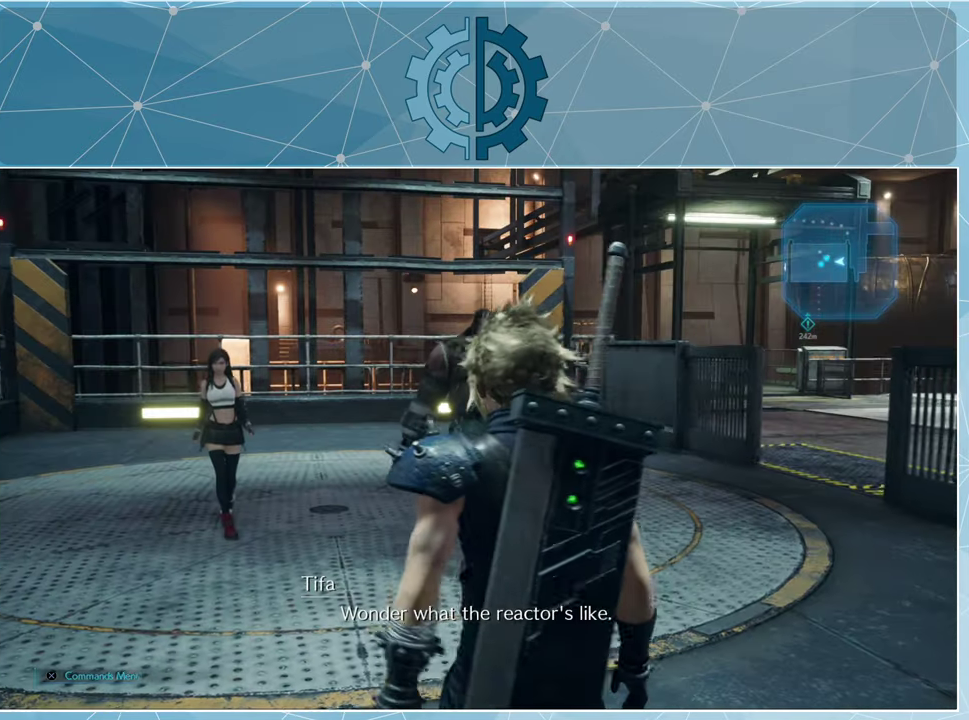
Gameplay with a controller (PlayStation layout); each line is a JSON object with the inputs held at the frame after it. "events" lists button and stick changes between this image and that frame as [ms after this image, input, new state], when the widget could be followed in between.
{"buttons": [], "left_stick": "center", "right_stick": "center", "events": []}
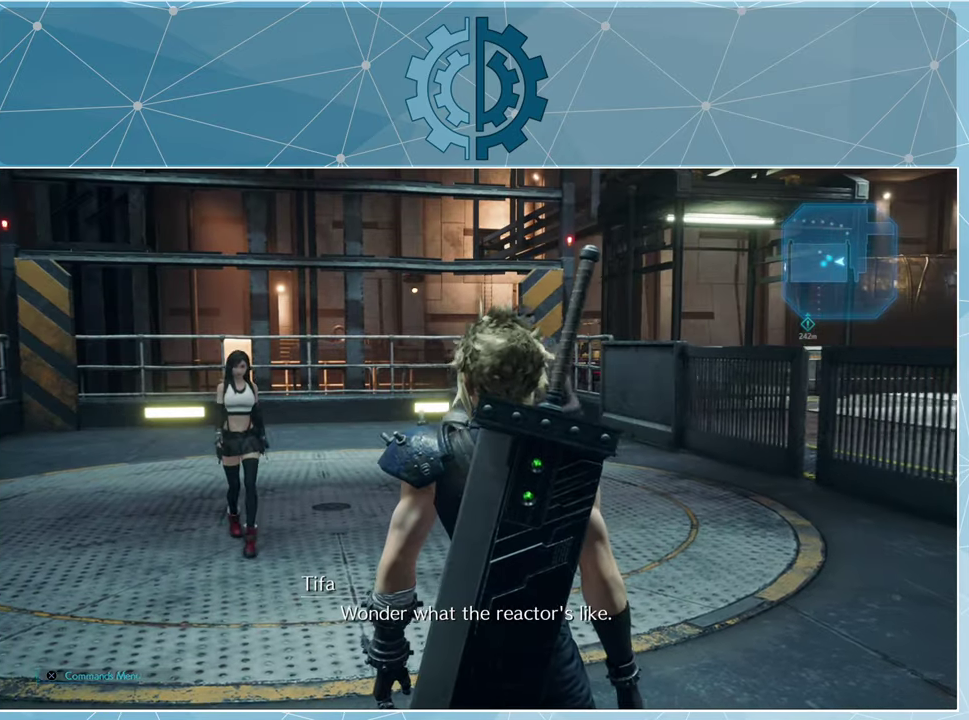
{"buttons": [], "left_stick": "center", "right_stick": "center", "events": []}
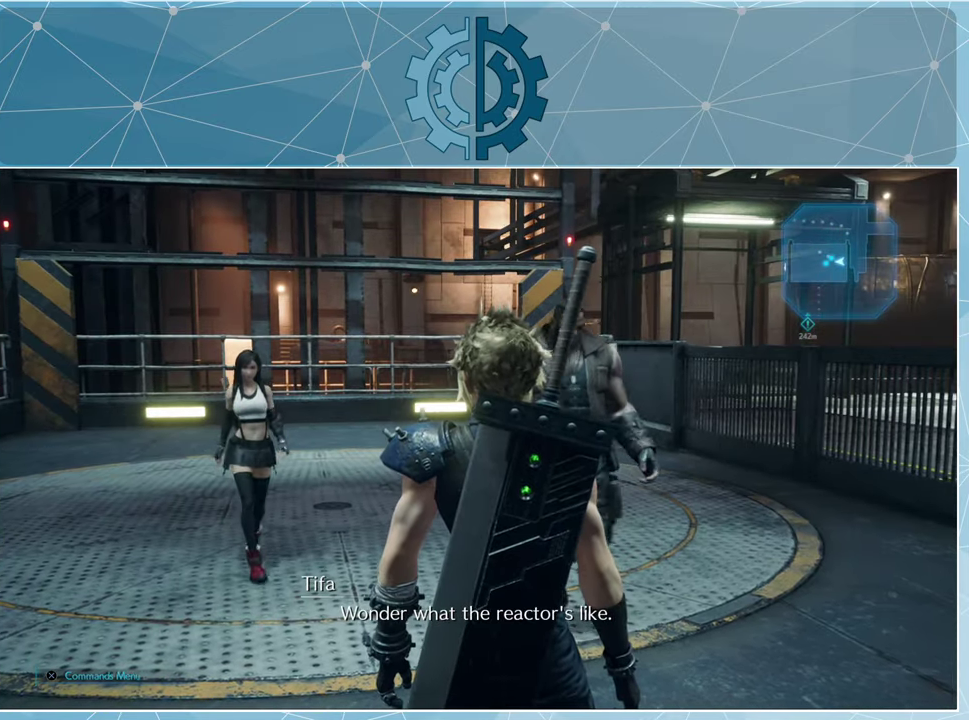
{"buttons": [], "left_stick": "center", "right_stick": "center", "events": []}
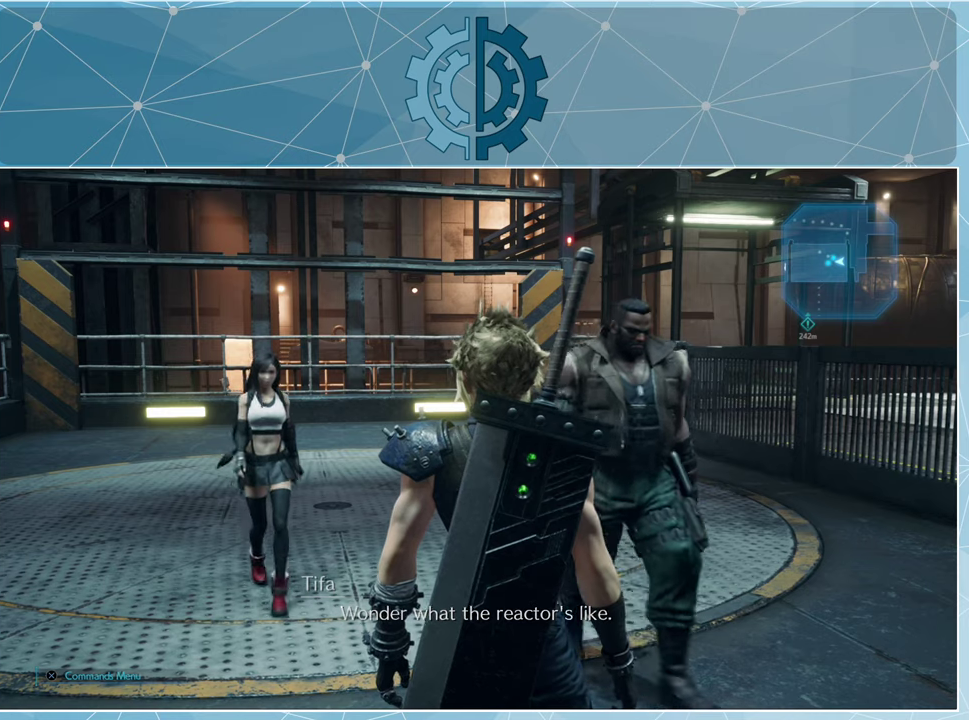
{"buttons": [], "left_stick": "center", "right_stick": "center", "events": []}
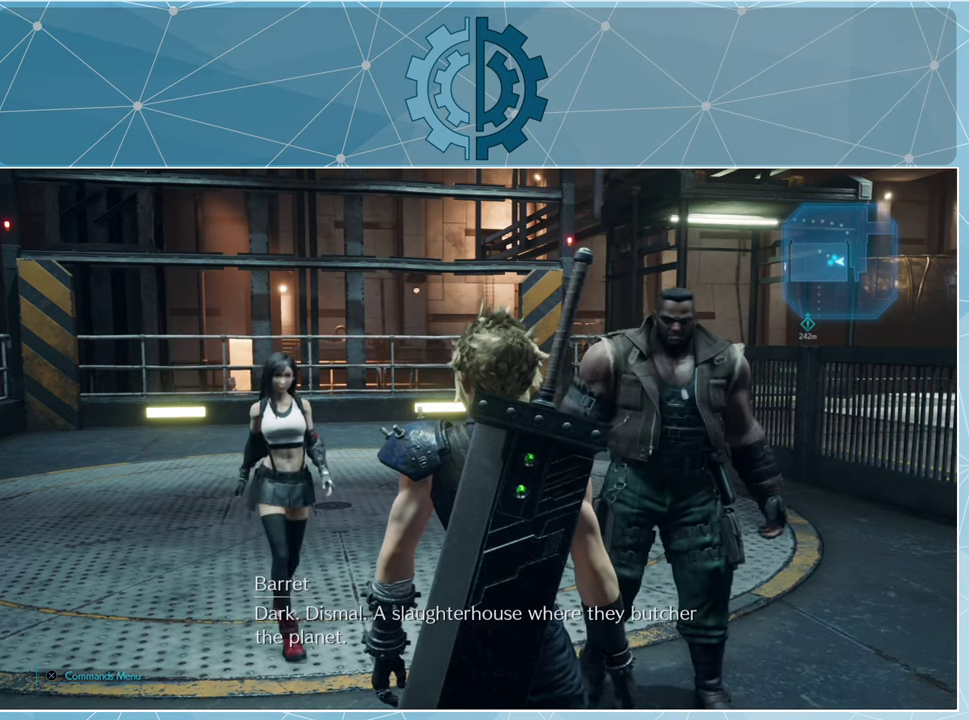
{"buttons": [], "left_stick": "center", "right_stick": "center", "events": []}
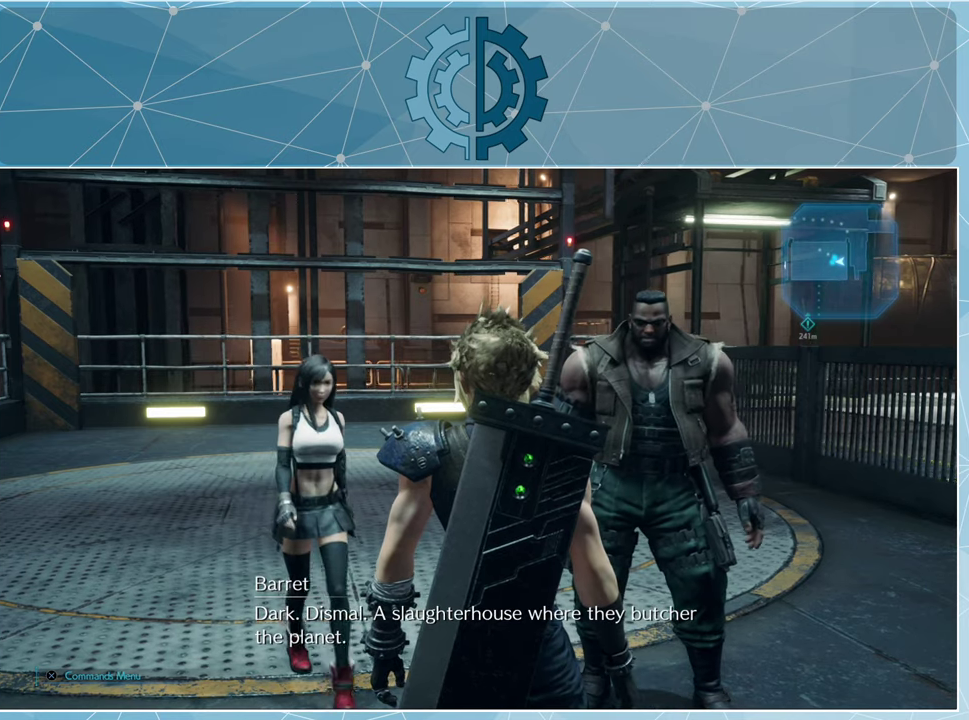
{"buttons": [], "left_stick": "center", "right_stick": "left", "events": [[400, "right_stick", "left"]]}
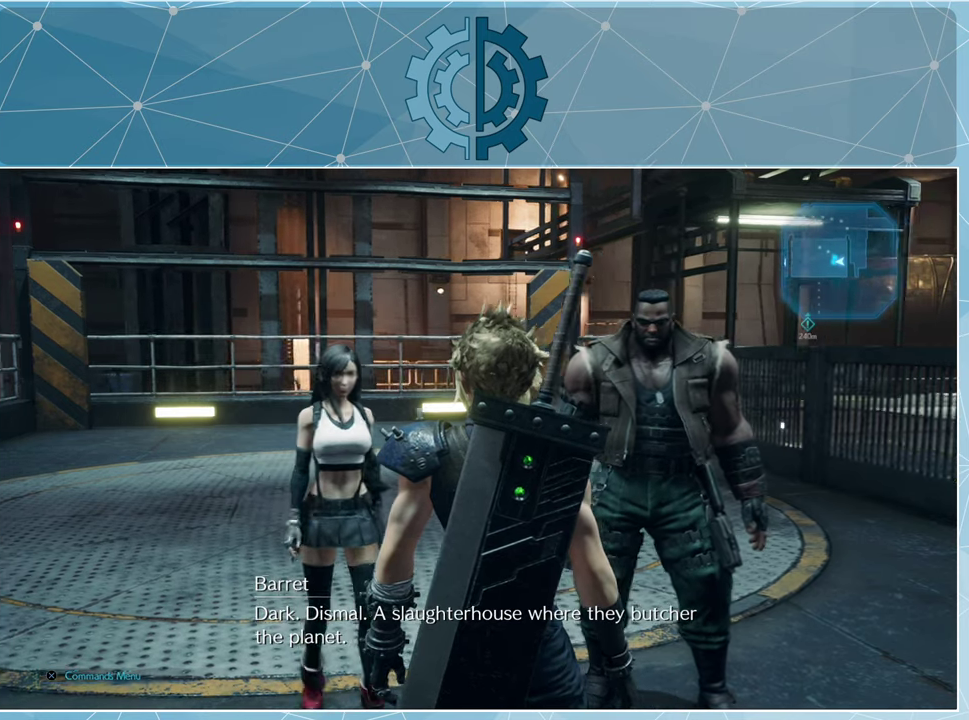
{"buttons": [], "left_stick": "center", "right_stick": "left", "events": []}
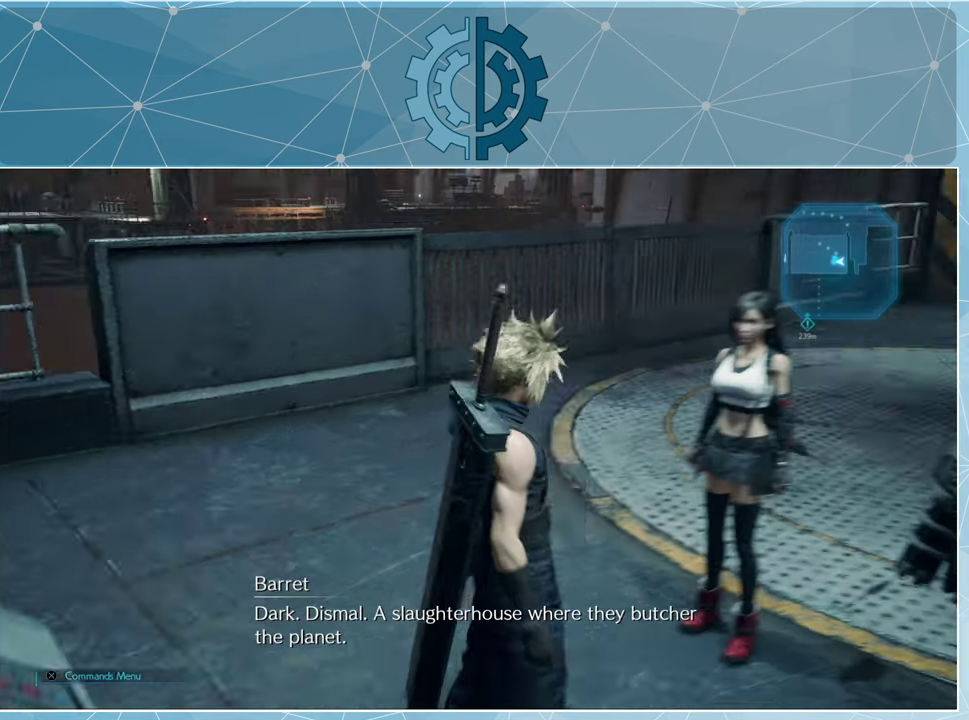
{"buttons": [], "left_stick": "center", "right_stick": "up-left", "events": [[33, "right_stick", "center"], [466, "right_stick", "up-left"]]}
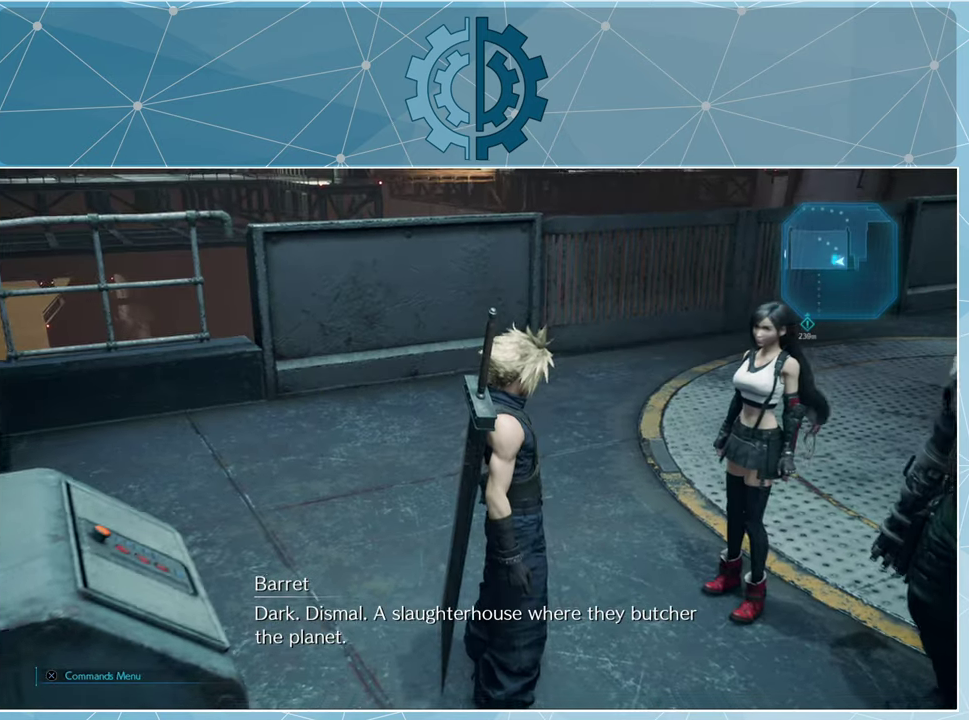
{"buttons": [], "left_stick": "center", "right_stick": "center", "events": [[166, "right_stick", "center"]]}
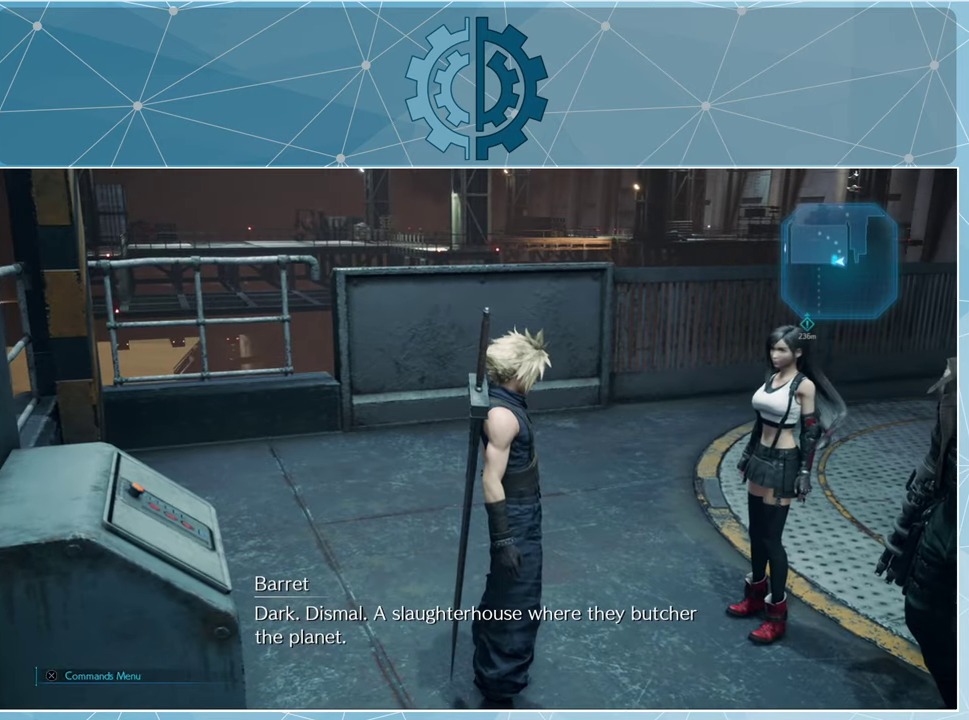
{"buttons": [], "left_stick": "center", "right_stick": "center", "events": []}
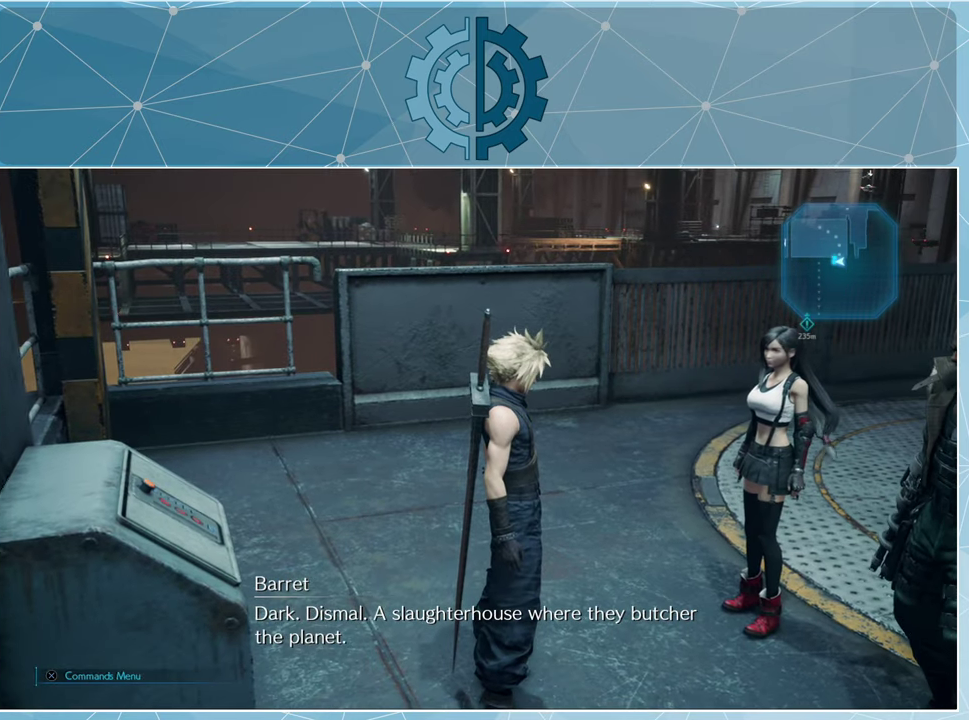
{"buttons": [], "left_stick": "up", "right_stick": "center", "events": [[133, "left_stick", "up-right"], [200, "left_stick", "up"]]}
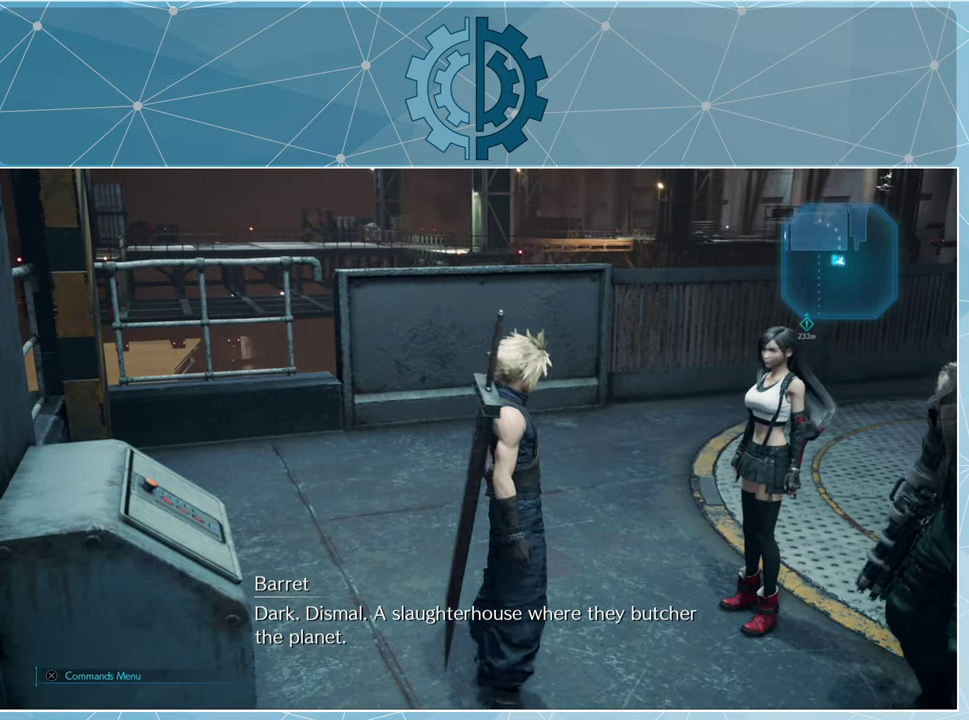
{"buttons": [], "left_stick": "center", "right_stick": "center", "events": [[400, "left_stick", "center"]]}
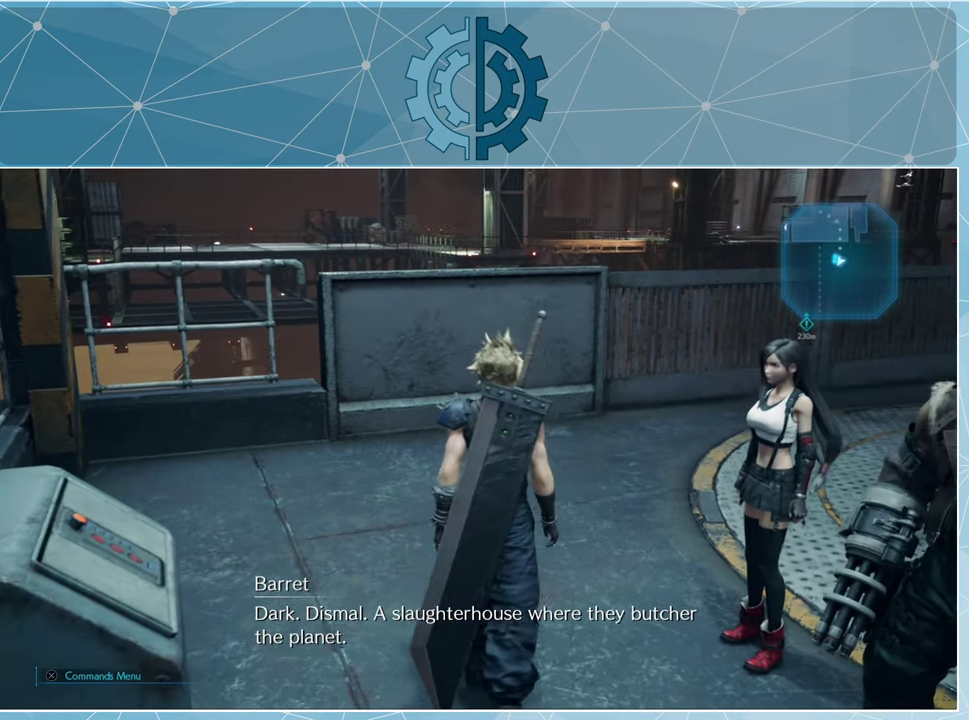
{"buttons": [], "left_stick": "center", "right_stick": "left", "events": [[500, "right_stick", "left"]]}
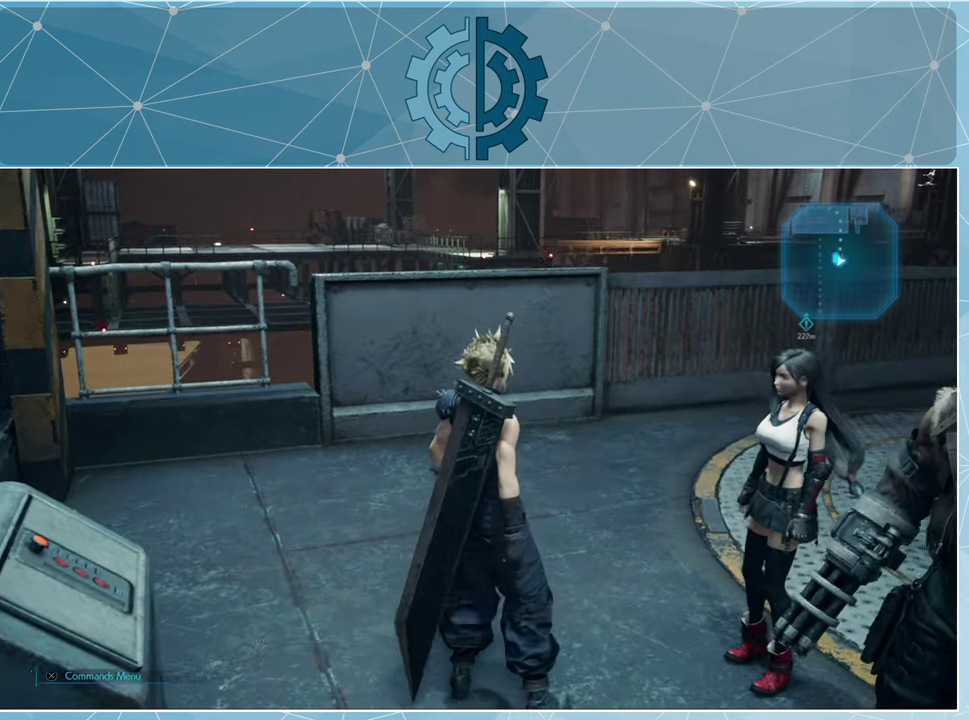
{"buttons": [], "left_stick": "center", "right_stick": "center", "events": [[200, "right_stick", "up-left"], [300, "right_stick", "center"]]}
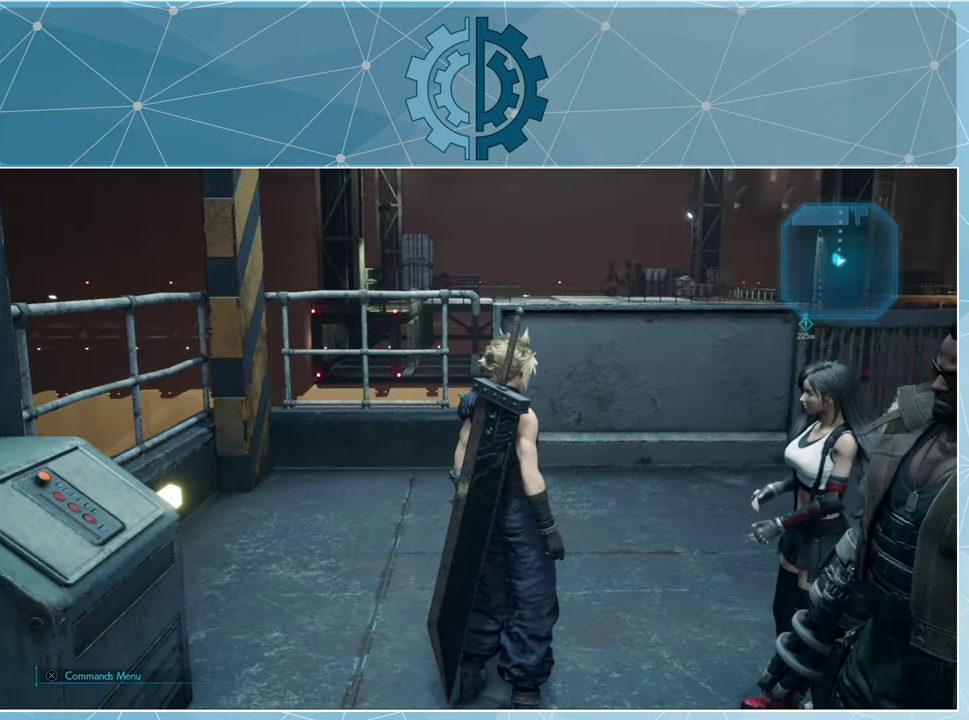
{"buttons": [], "left_stick": "center", "right_stick": "center", "events": []}
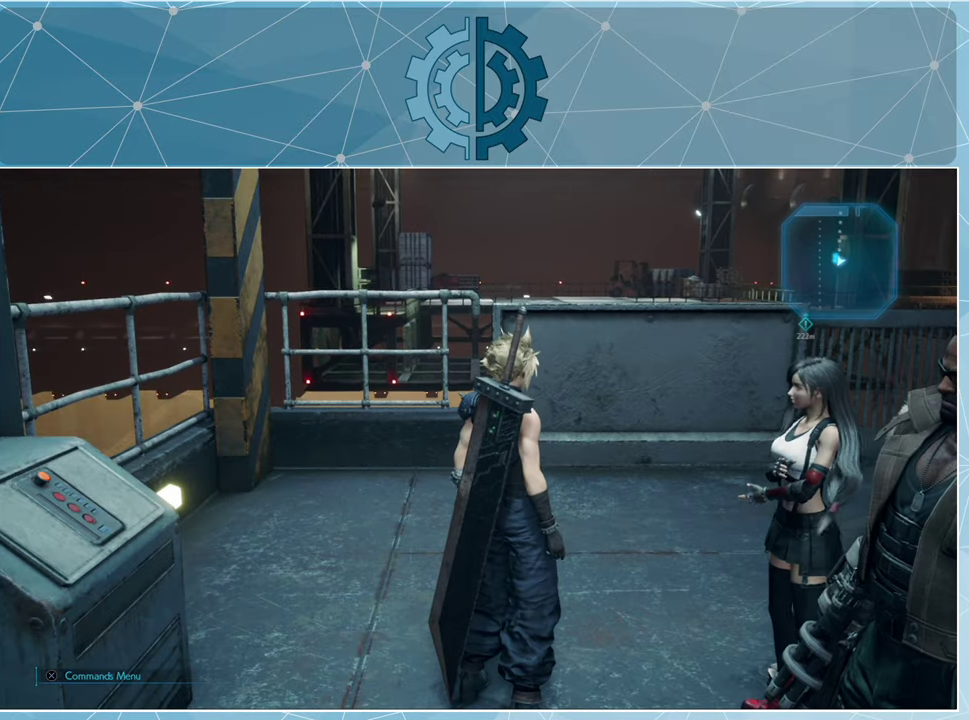
{"buttons": [], "left_stick": "center", "right_stick": "right", "events": [[200, "right_stick", "up"], [467, "right_stick", "right"]]}
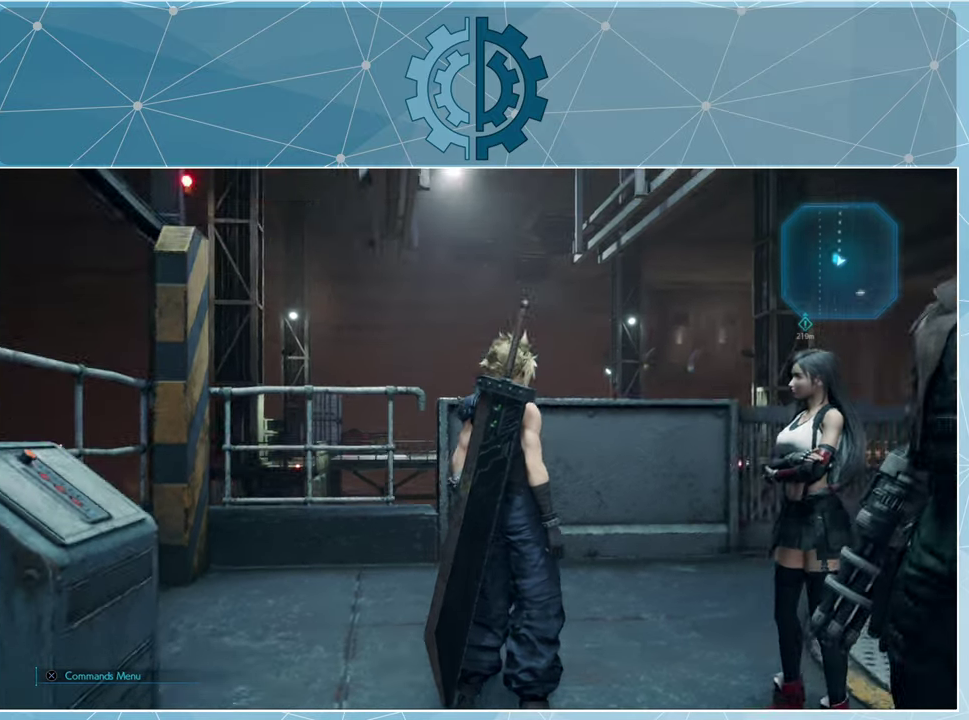
{"buttons": [], "left_stick": "center", "right_stick": "center", "events": [[200, "right_stick", "center"]]}
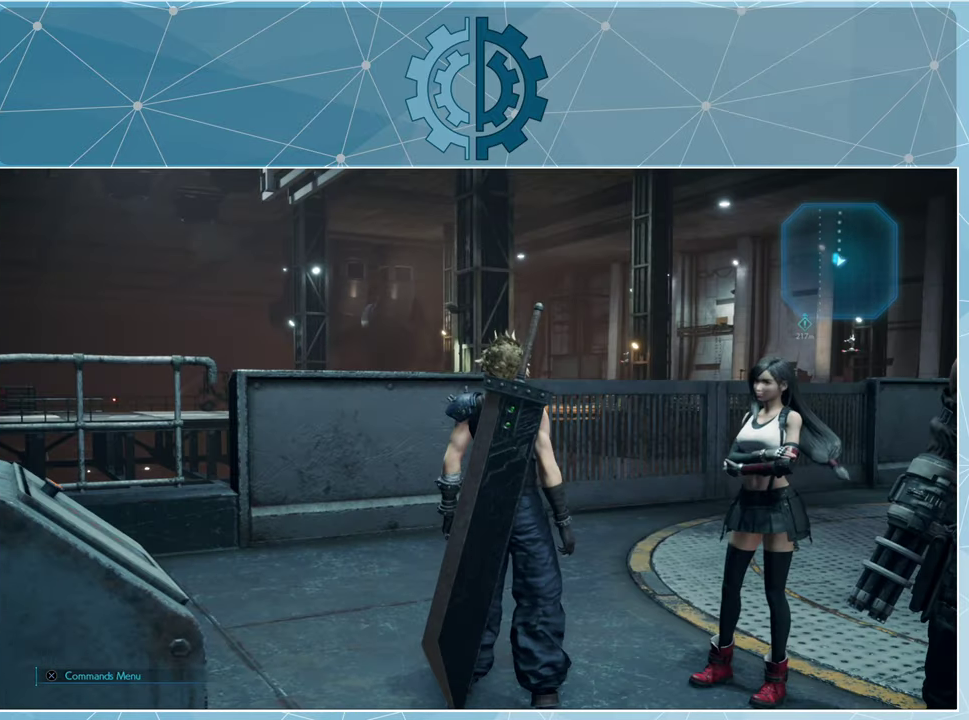
{"buttons": [], "left_stick": "center", "right_stick": "center", "events": [[300, "right_stick", "right"], [500, "right_stick", "center"]]}